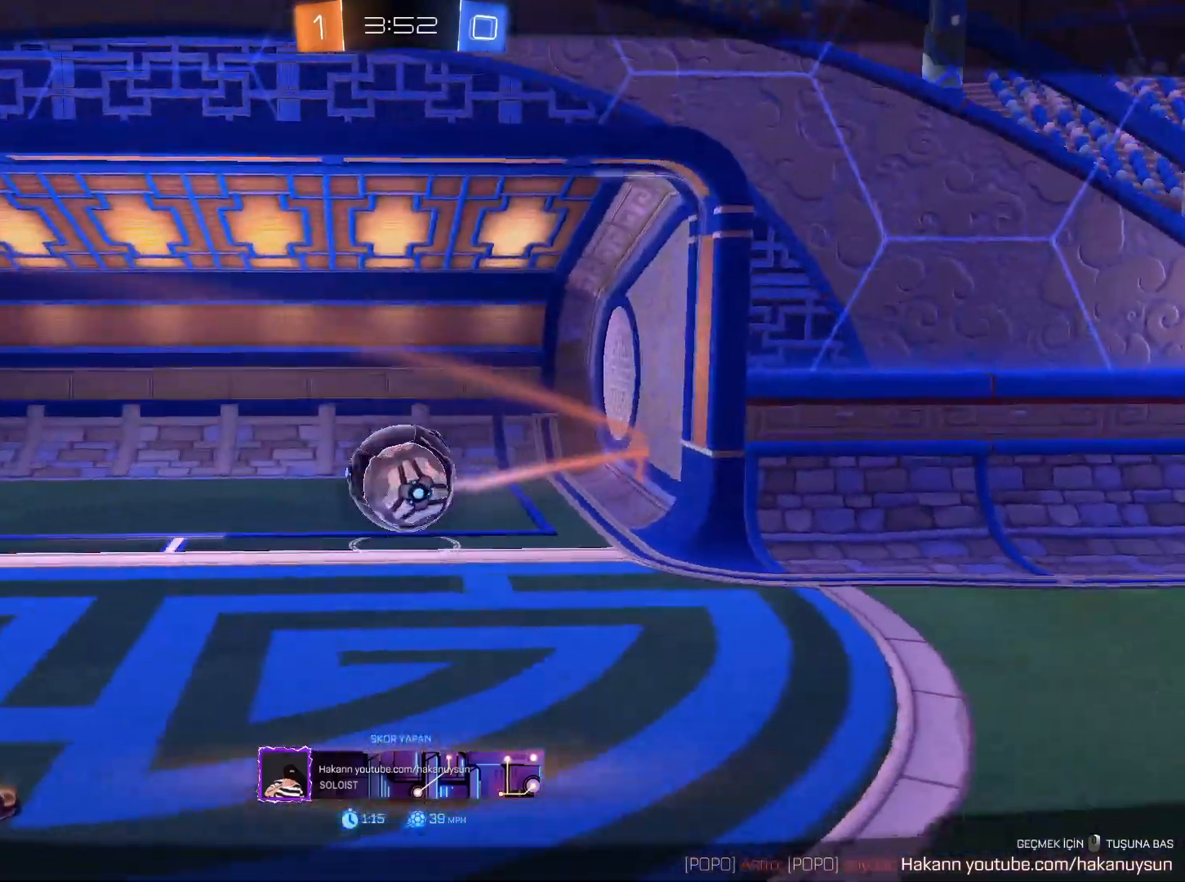
Gameplay with keyboard and mouse; each line is a JSON object with the keys and mouse buttons held at the frame after it. "events" lists presses ("down") and releases ("up") of "1", "2", "3", "4", "5", "a", "alt", "c", "caps_lock", "ctrl", "d", "e", "f", "g", "q", "r", "s", "shift", "space", "t", "tab", "v", "w", "x", "z", "mouse_left", "mouse_wheel" and "mouse_right" between this image and that frame as [ms after this image, input, new state], when the widget could be followed in between. "mouse_left", "mouse_wheel", "mouse_right" = the "left", "wheel", "right" buttons of the "mouse" list. No other keys are recorded. "wheel" means that the mouse wheel is clicked or scrolled. Not read: mouse_move.
{"keys": ["tab"], "mouse": ["right"], "events": [[50, "tab", "down"], [484, "mouse_right", "down"]]}
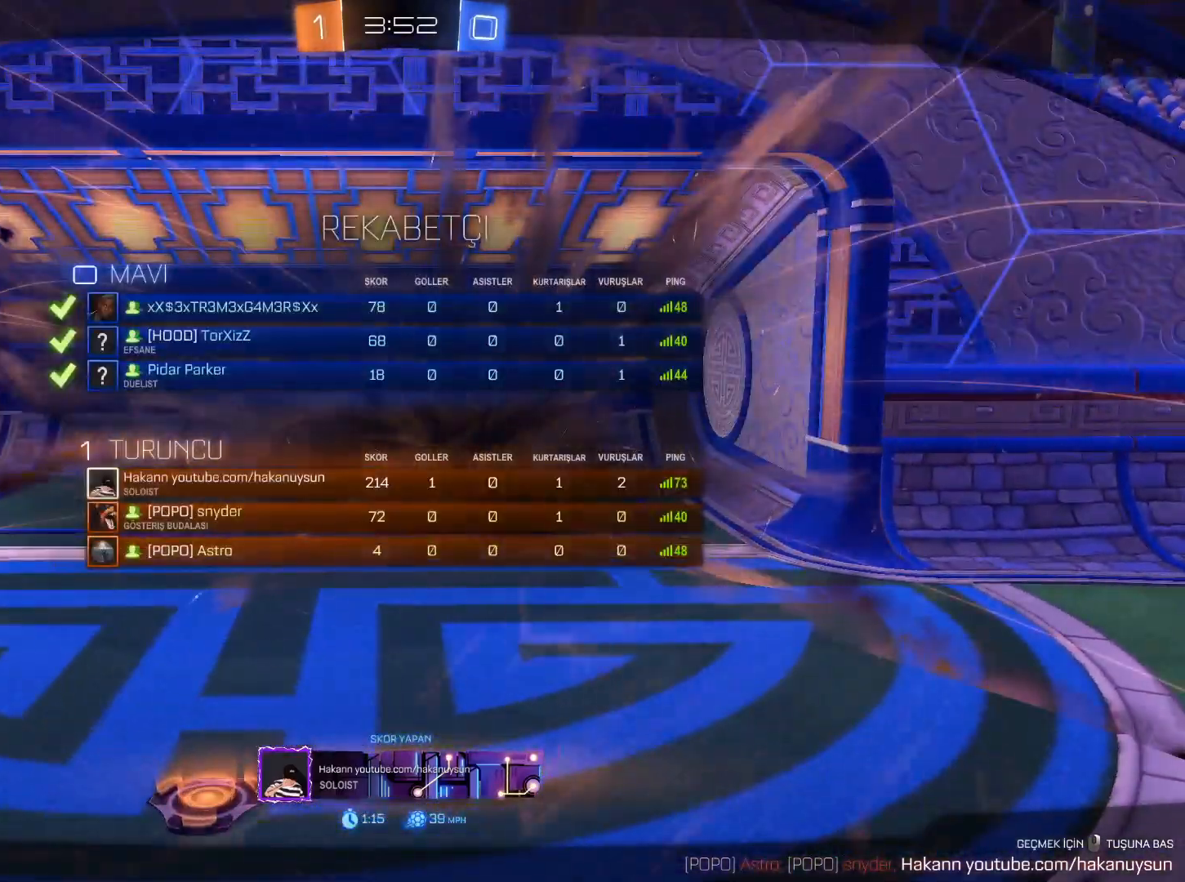
{"keys": ["tab", "w"], "mouse": [], "events": [[267, "mouse_right", "up"], [267, "w", "down"]]}
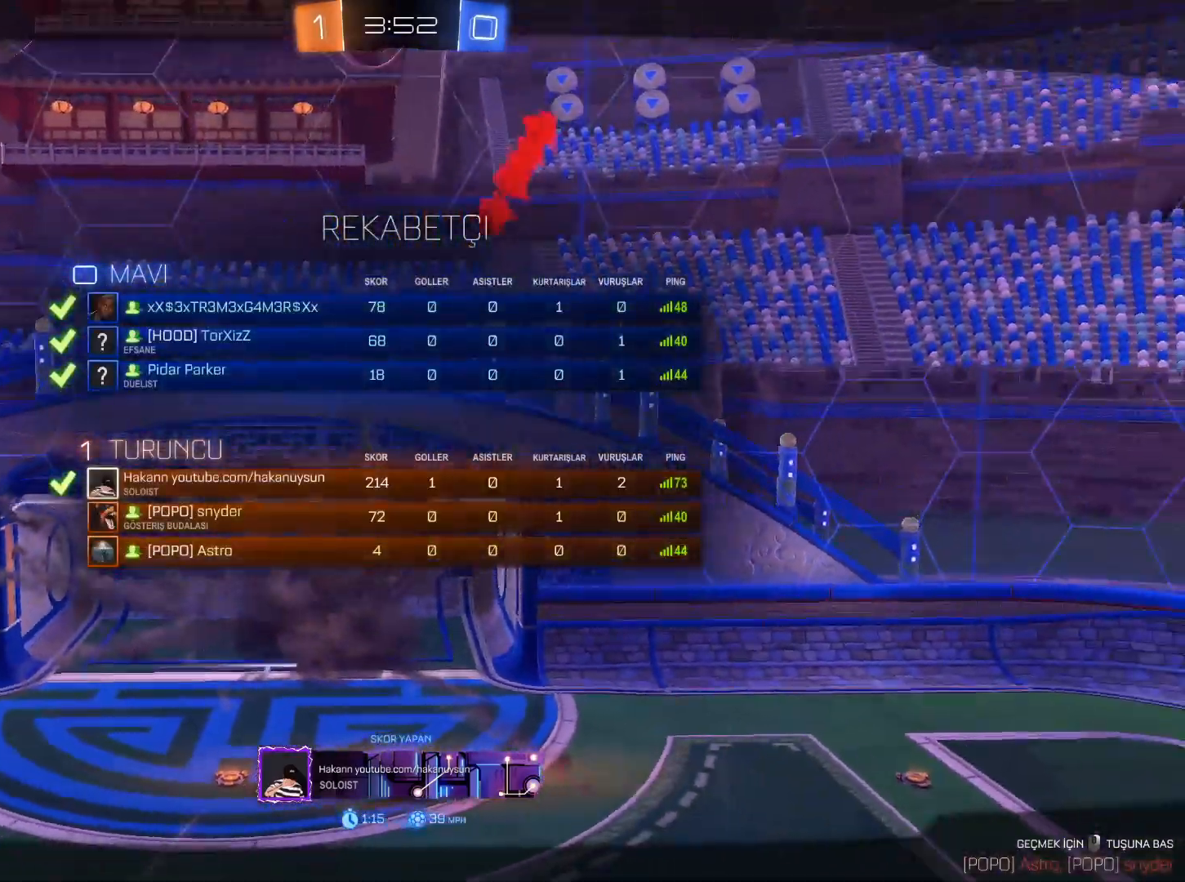
{"keys": ["tab", "w"], "mouse": [], "events": []}
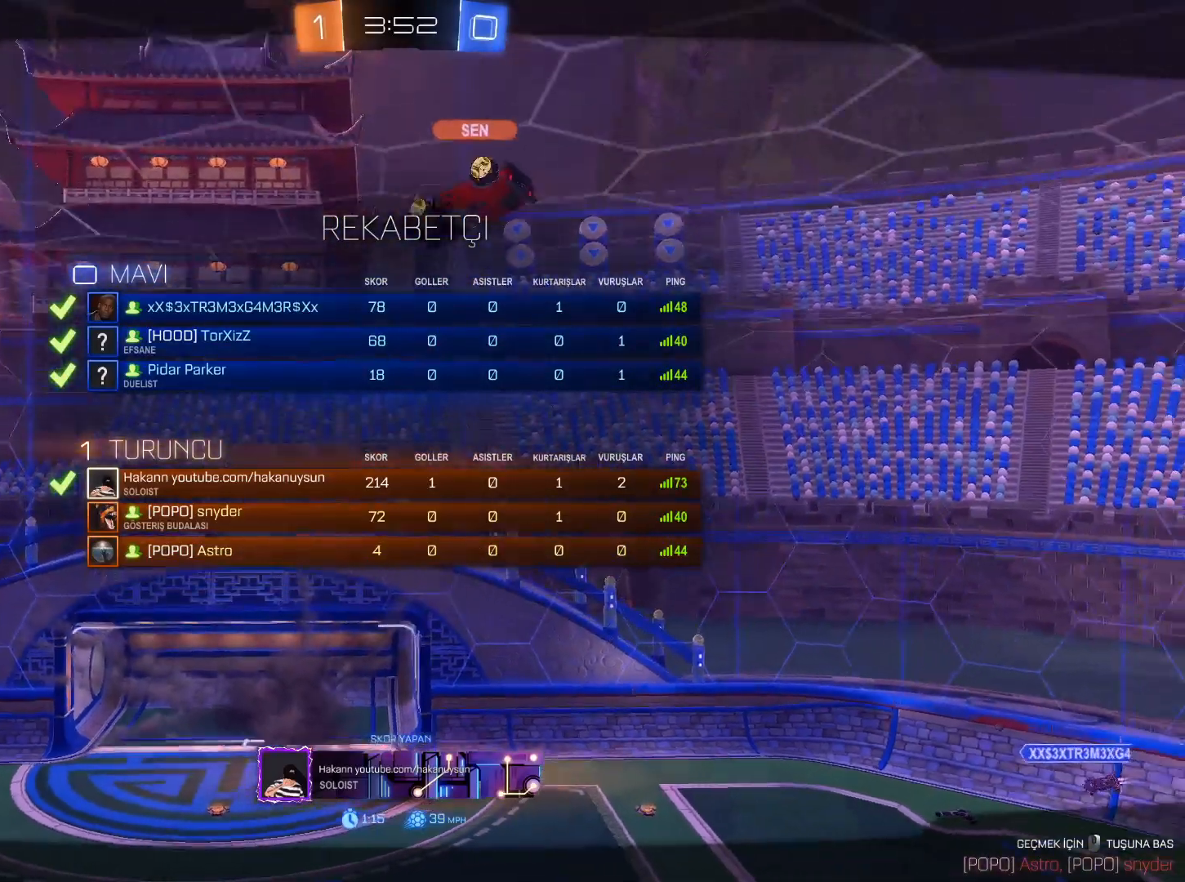
{"keys": ["tab", "w"], "mouse": [], "events": []}
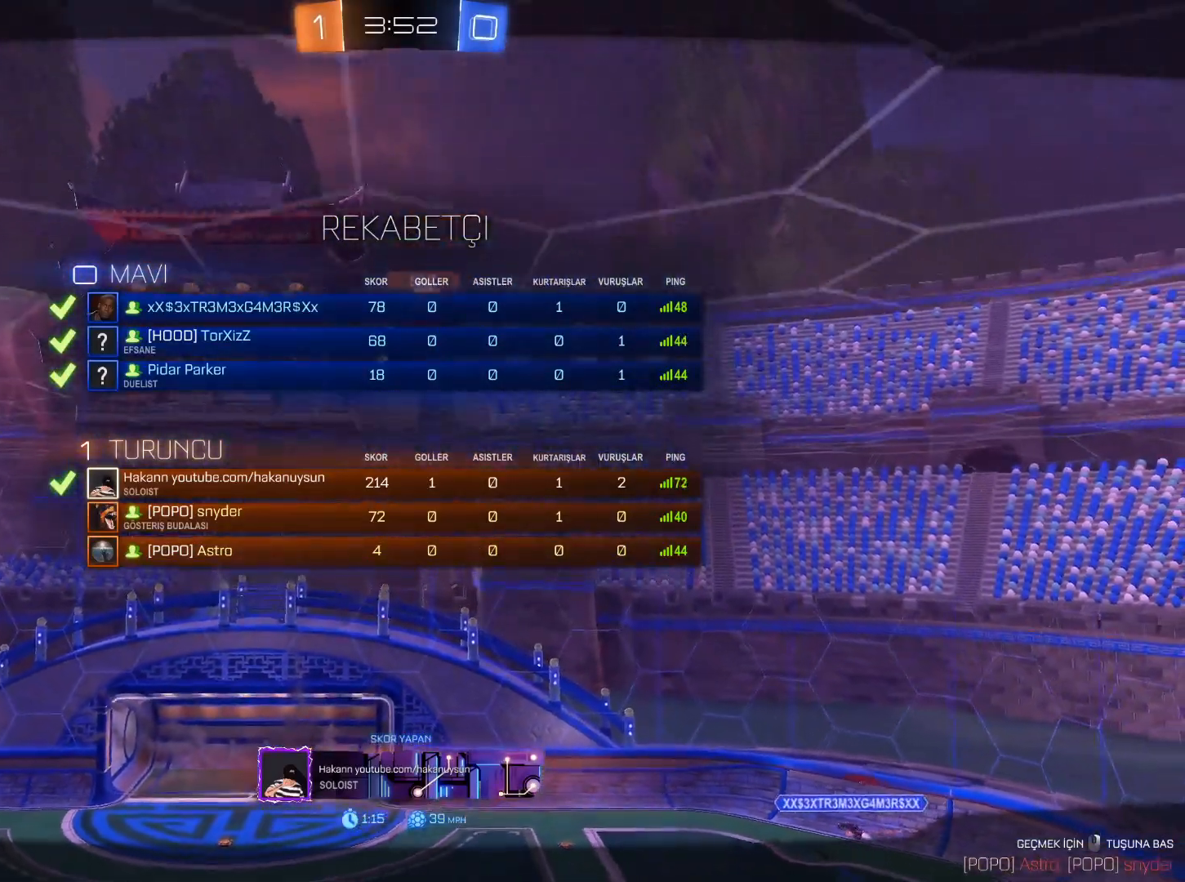
{"keys": ["tab", "w"], "mouse": [], "events": []}
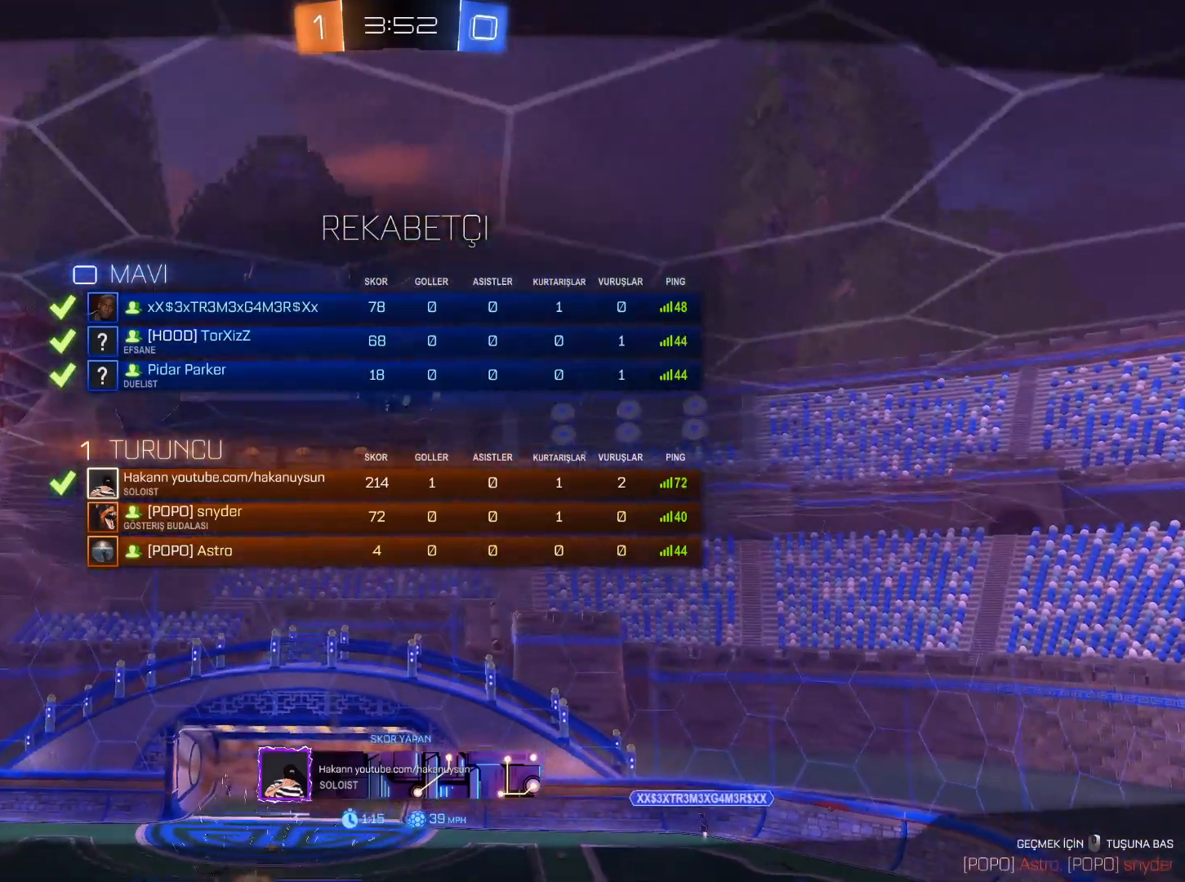
{"keys": ["tab", "w"], "mouse": [], "events": []}
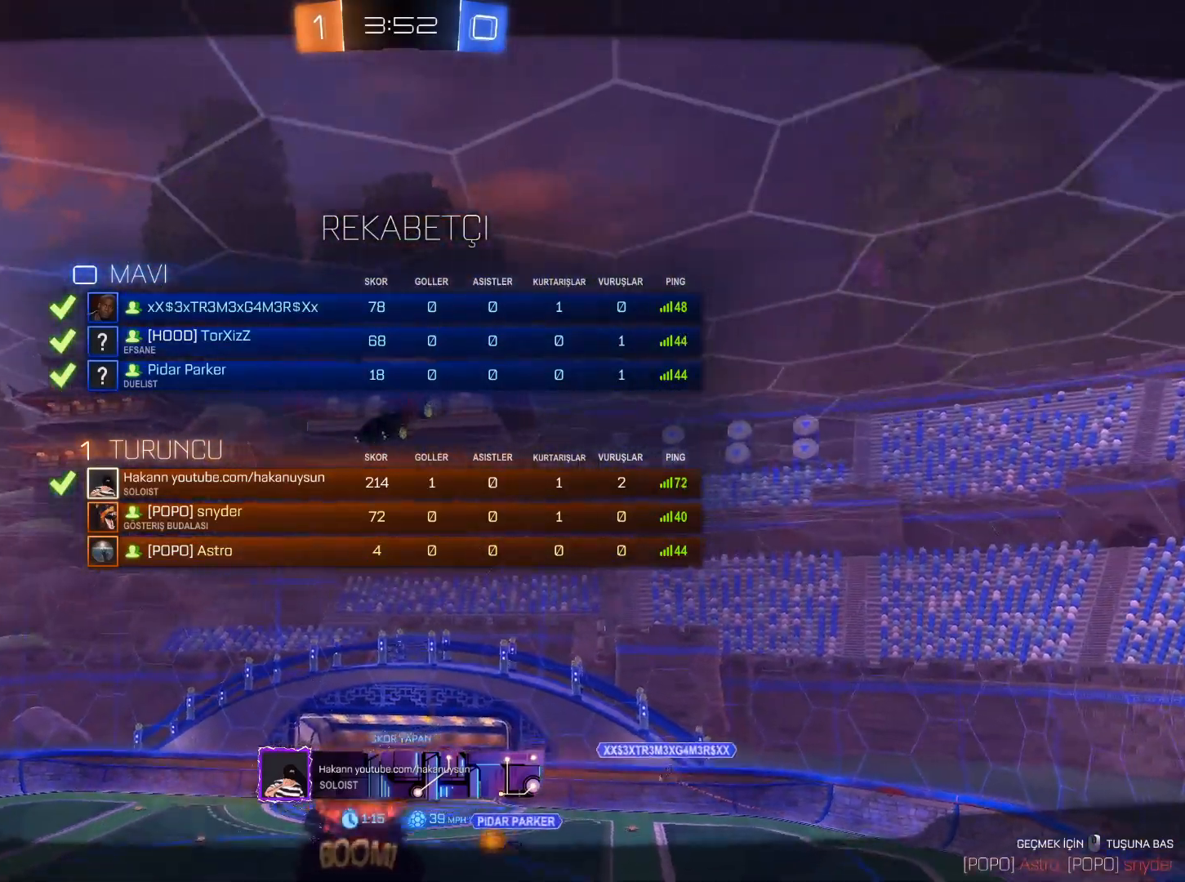
{"keys": ["tab", "w"], "mouse": [], "events": []}
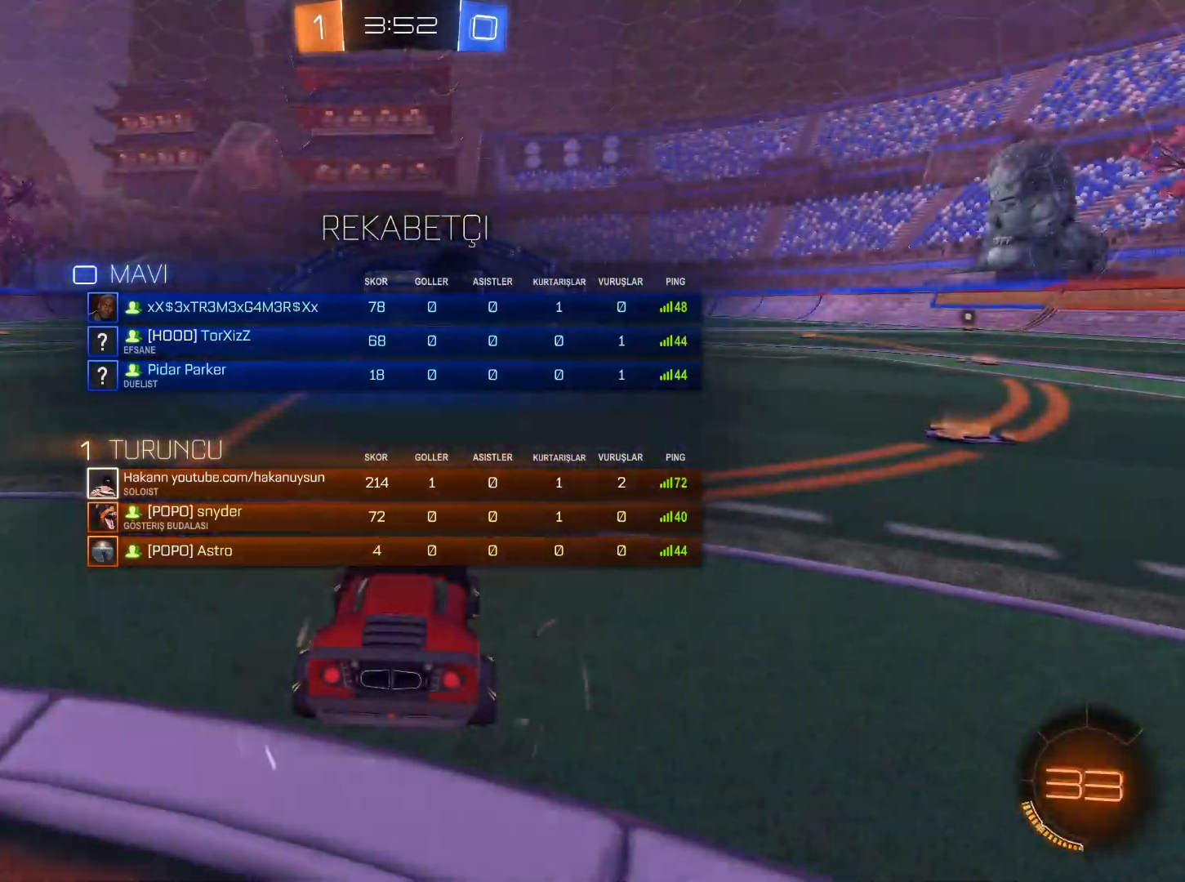
{"keys": ["tab", "w"], "mouse": [], "events": []}
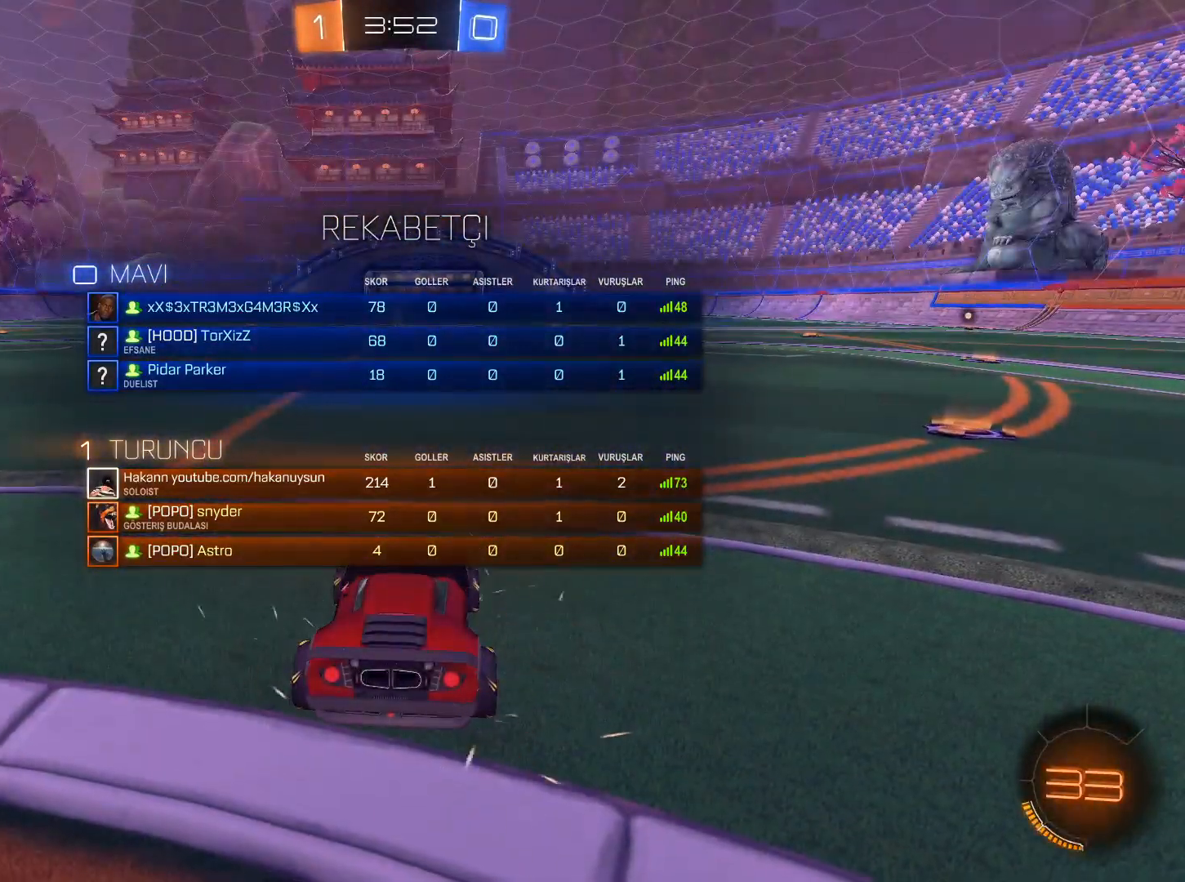
{"keys": ["tab", "w"], "mouse": [], "events": []}
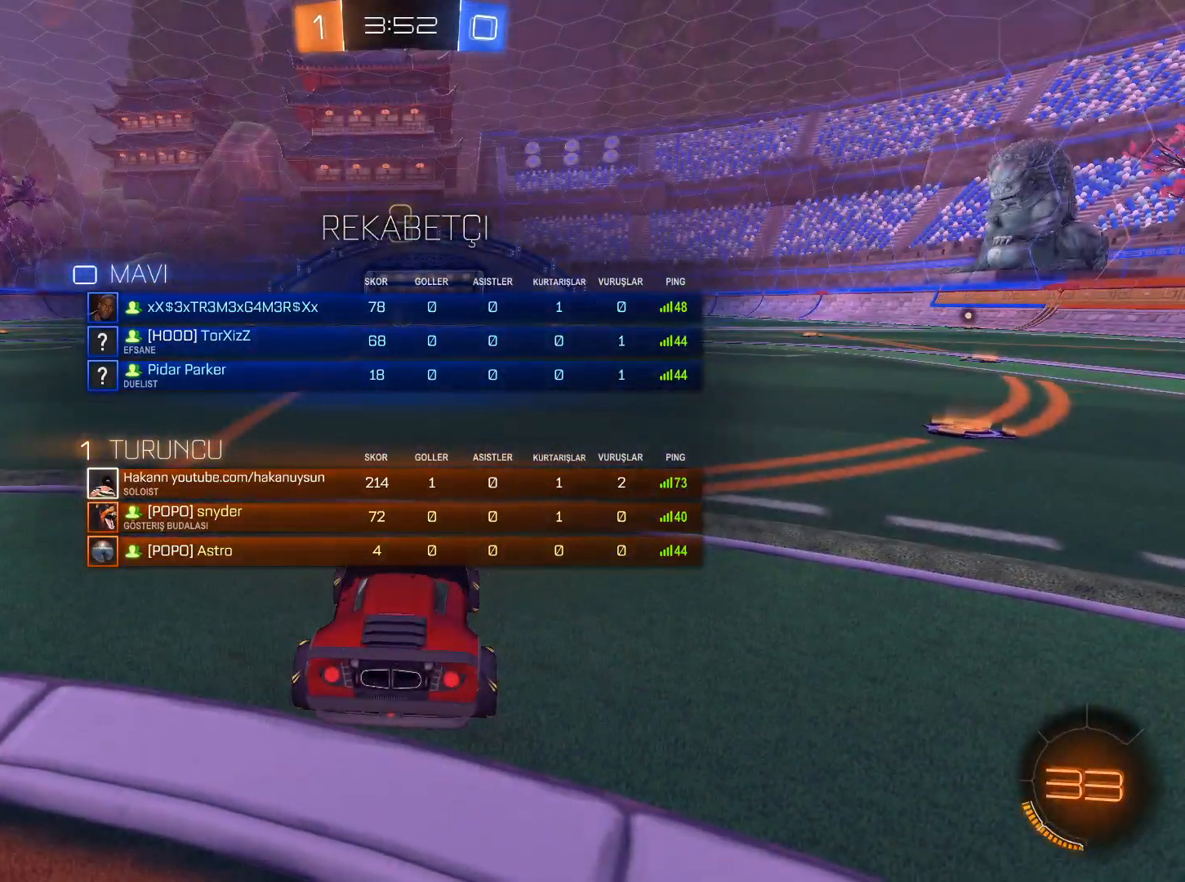
{"keys": ["w"], "mouse": [], "events": [[150, "tab", "up"]]}
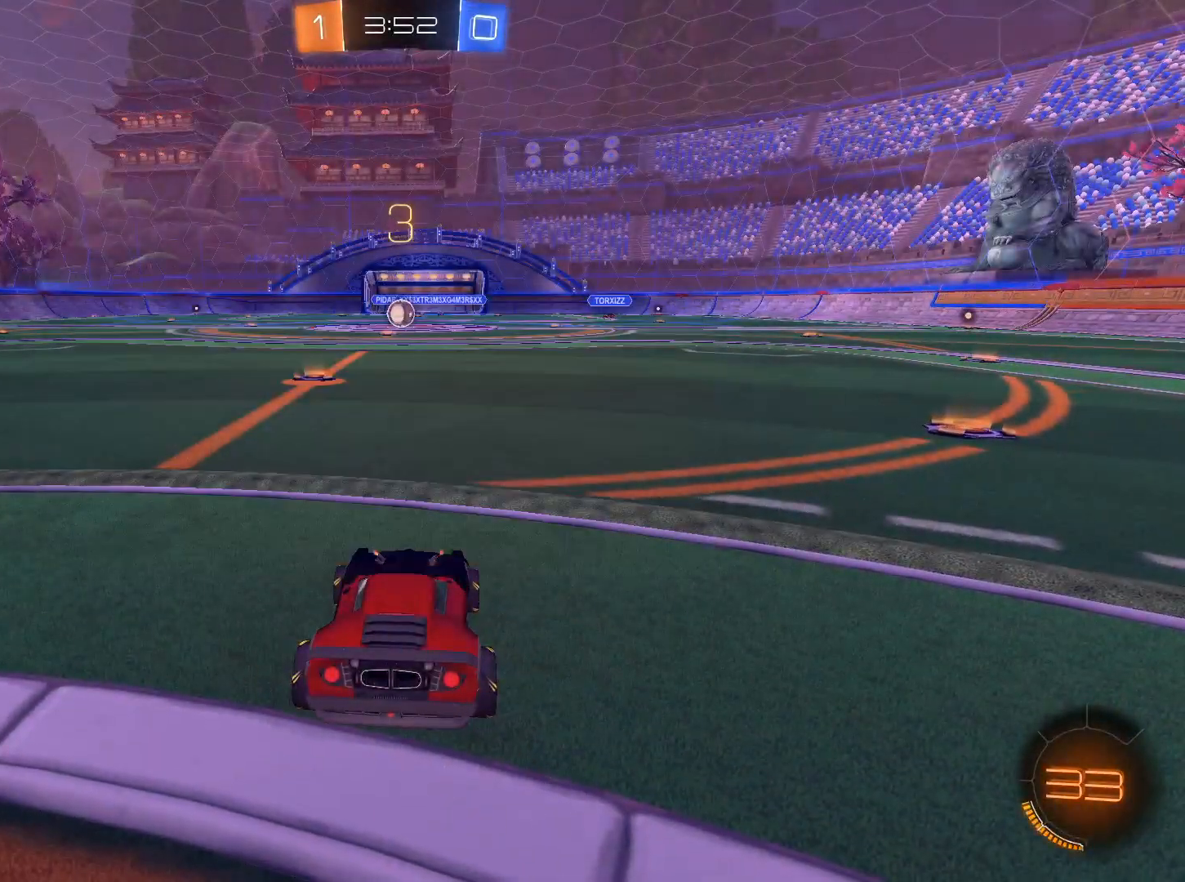
{"keys": ["d", "w"], "mouse": ["left"], "events": [[451, "mouse_left", "down"], [484, "d", "down"]]}
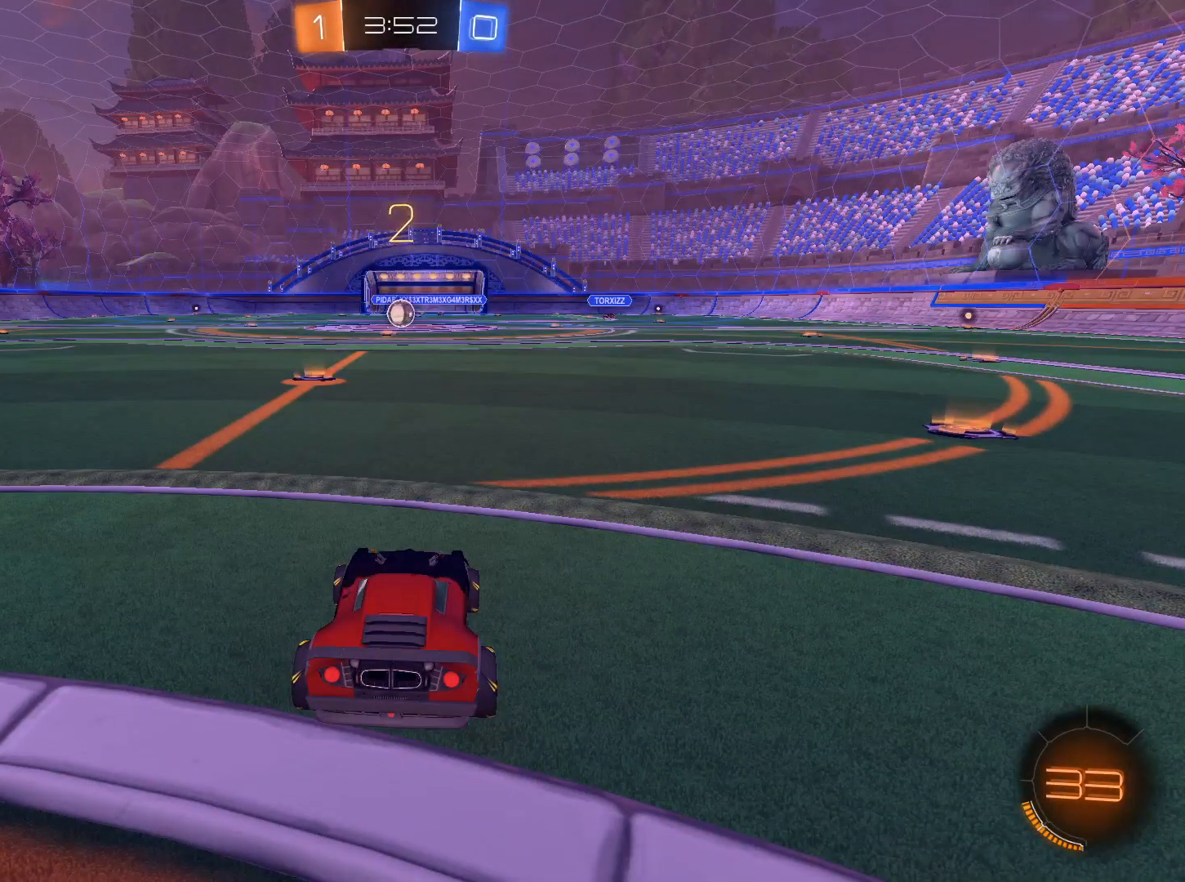
{"keys": ["d", "w"], "mouse": ["left"], "events": [[83, "space", "down"], [217, "space", "up"]]}
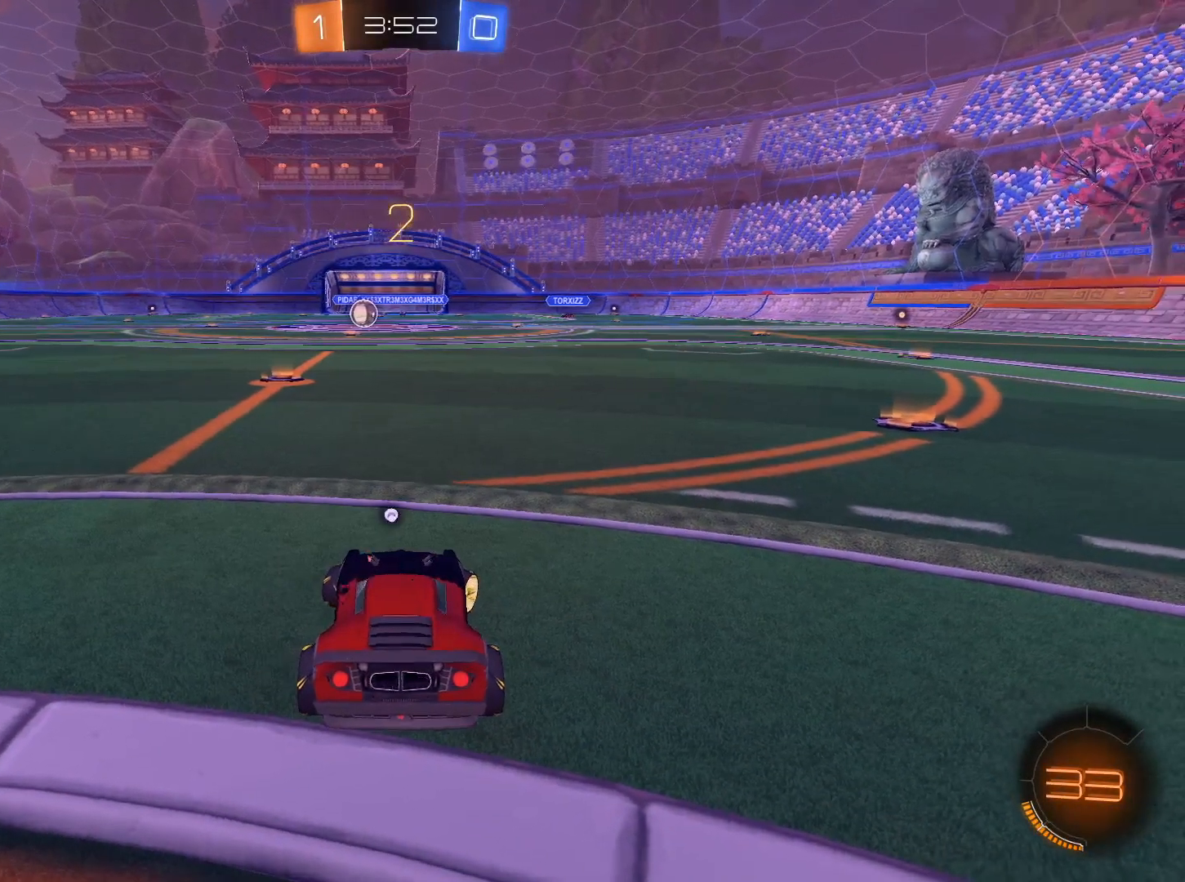
{"keys": ["d", "w"], "mouse": ["left"], "events": []}
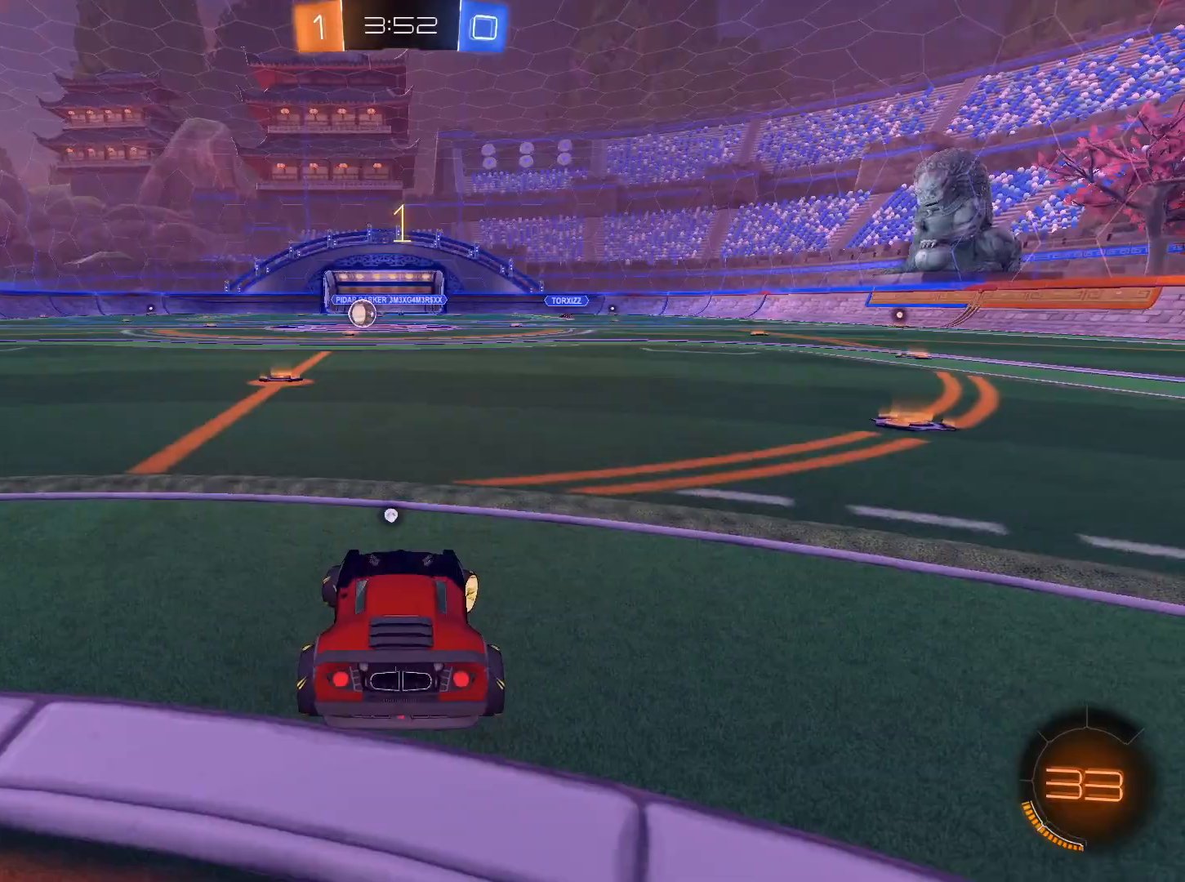
{"keys": ["d", "w"], "mouse": ["left"], "events": []}
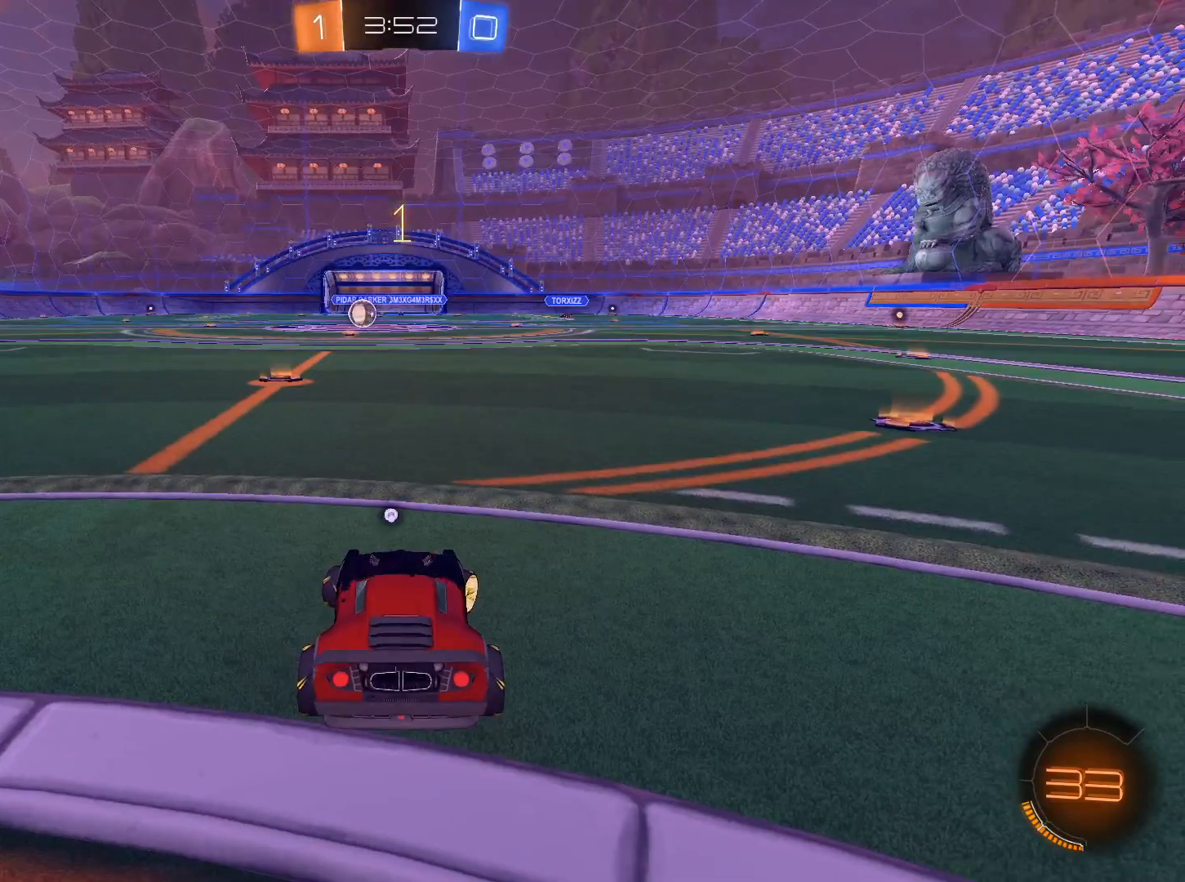
{"keys": ["w"], "mouse": ["left"], "events": [[467, "d", "up"]]}
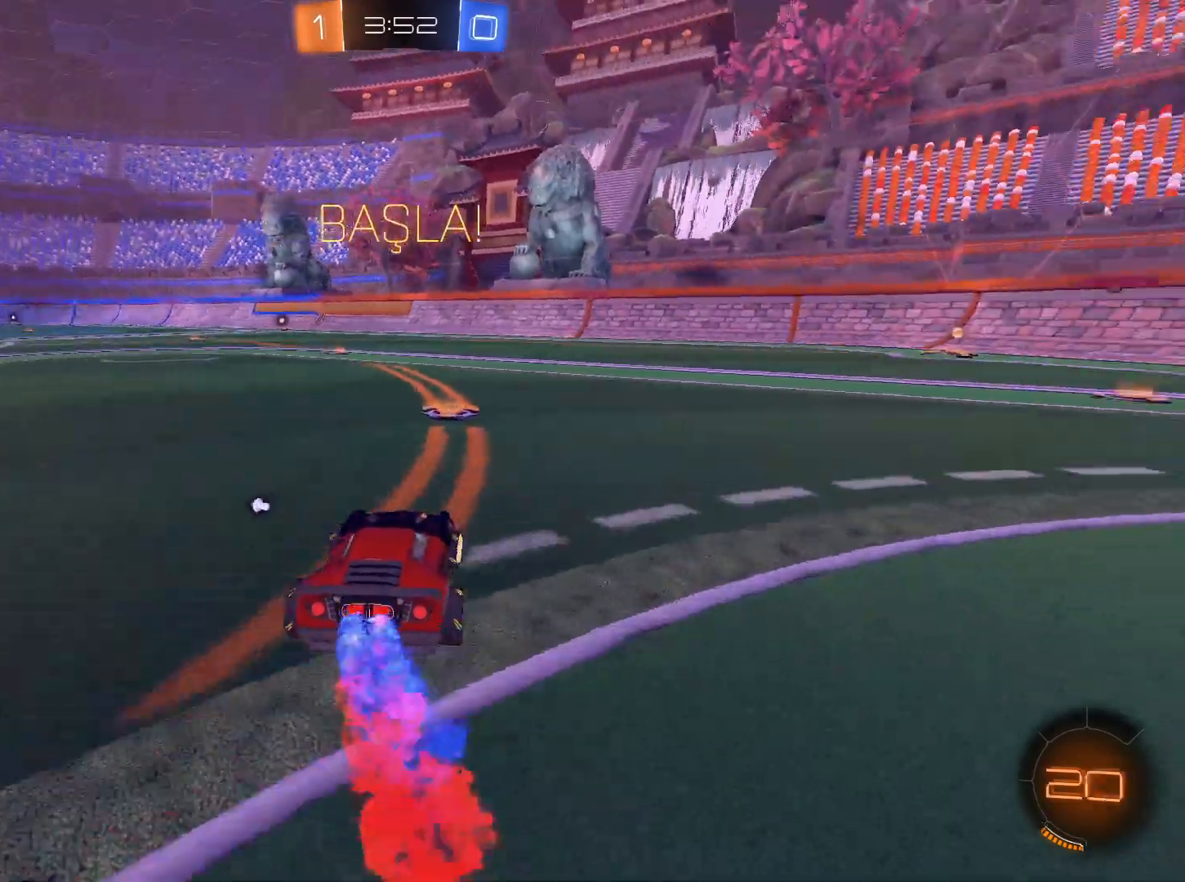
{"keys": ["w"], "mouse": ["left"], "events": [[167, "d", "down"], [484, "d", "up"]]}
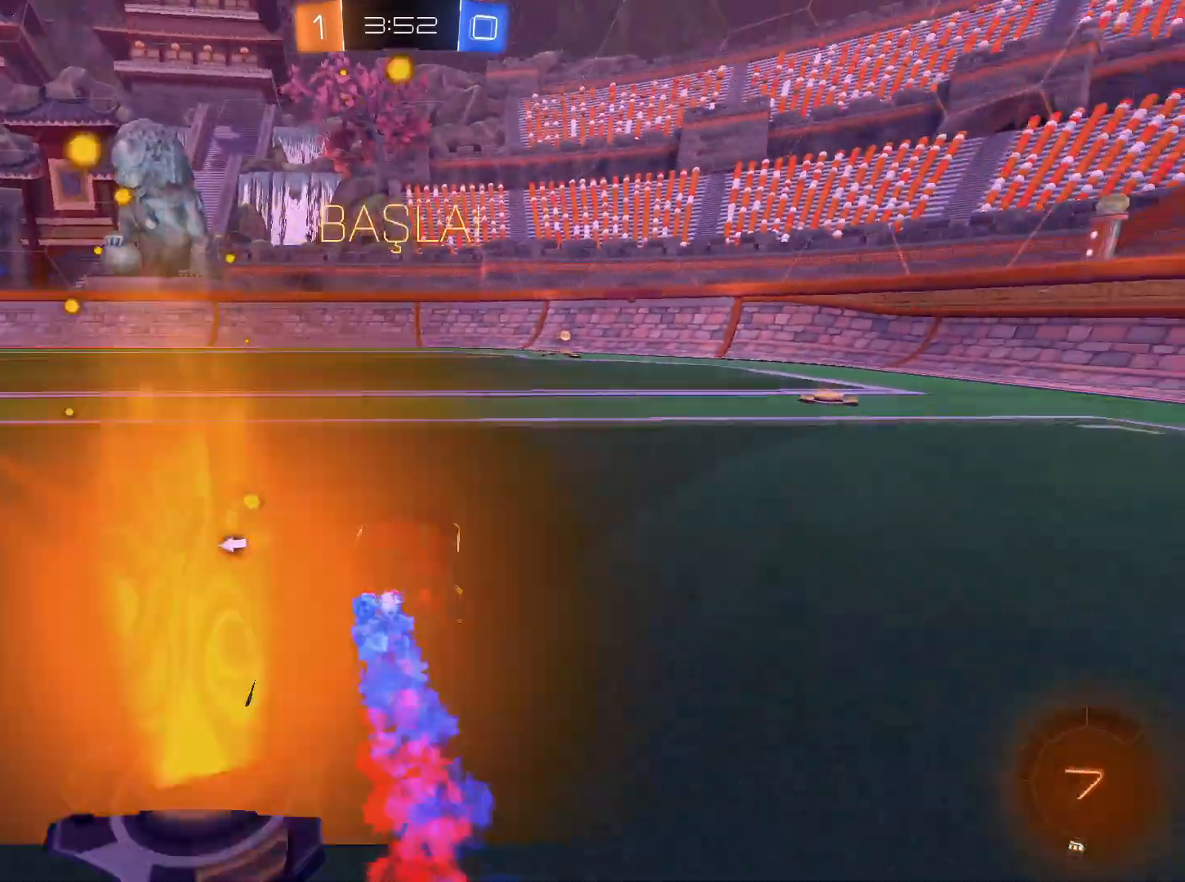
{"keys": ["w"], "mouse": ["left"], "events": [[317, "space", "down"], [367, "space", "up"]]}
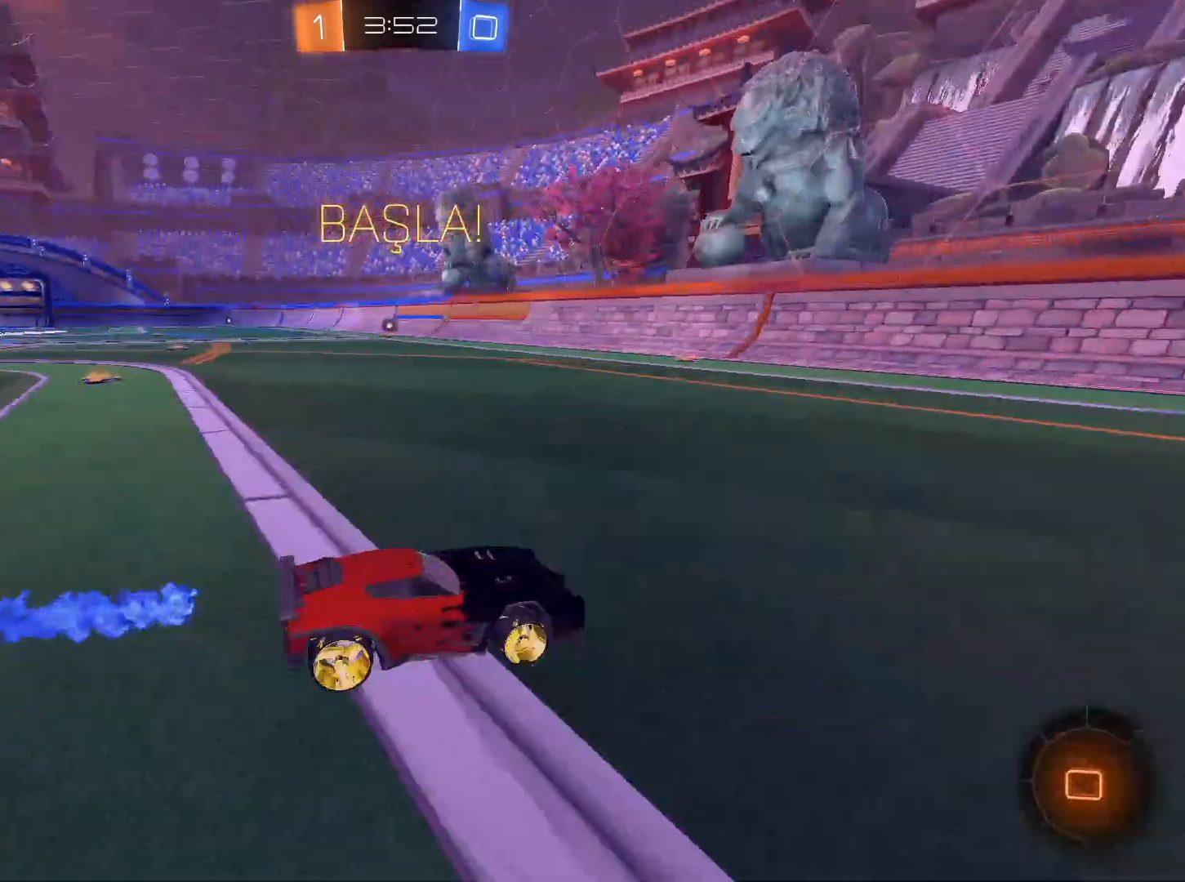
{"keys": ["d", "w"], "mouse": [], "events": [[150, "d", "down"], [284, "mouse_right", "down"], [334, "mouse_left", "up"], [334, "shift", "down"], [384, "mouse_right", "up"], [384, "shift", "up"]]}
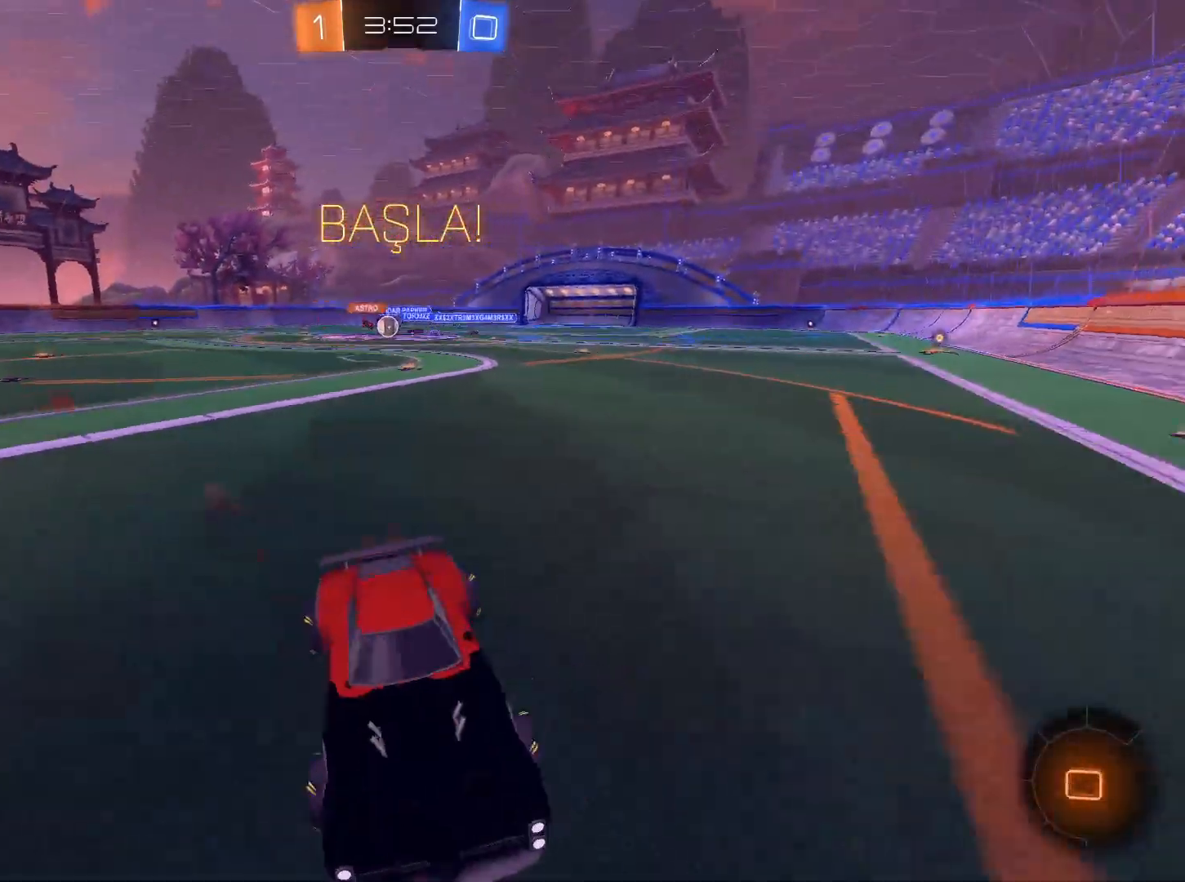
{"keys": ["w"], "mouse": [], "events": [[16, "shift", "down"], [117, "shift", "up"], [200, "d", "up"]]}
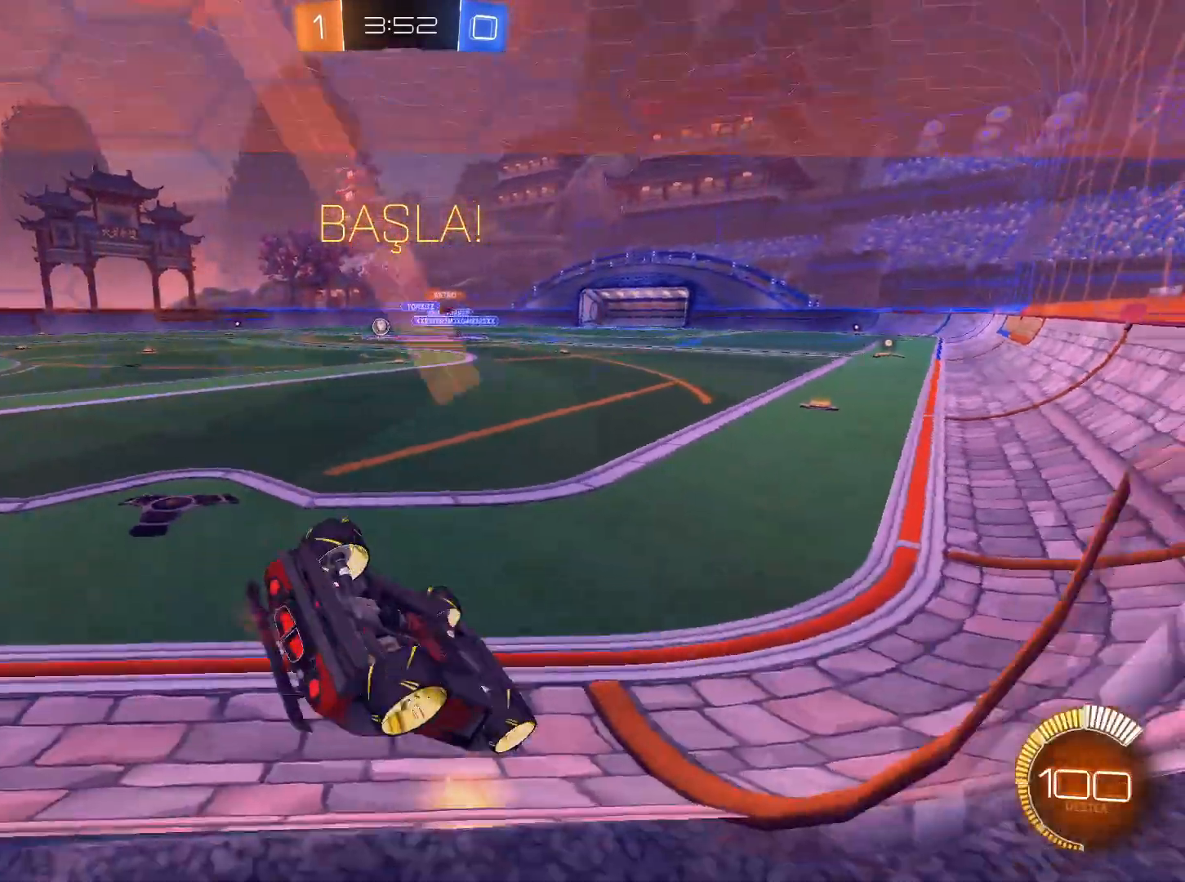
{"keys": ["a", "w"], "mouse": [], "events": [[317, "a", "down"]]}
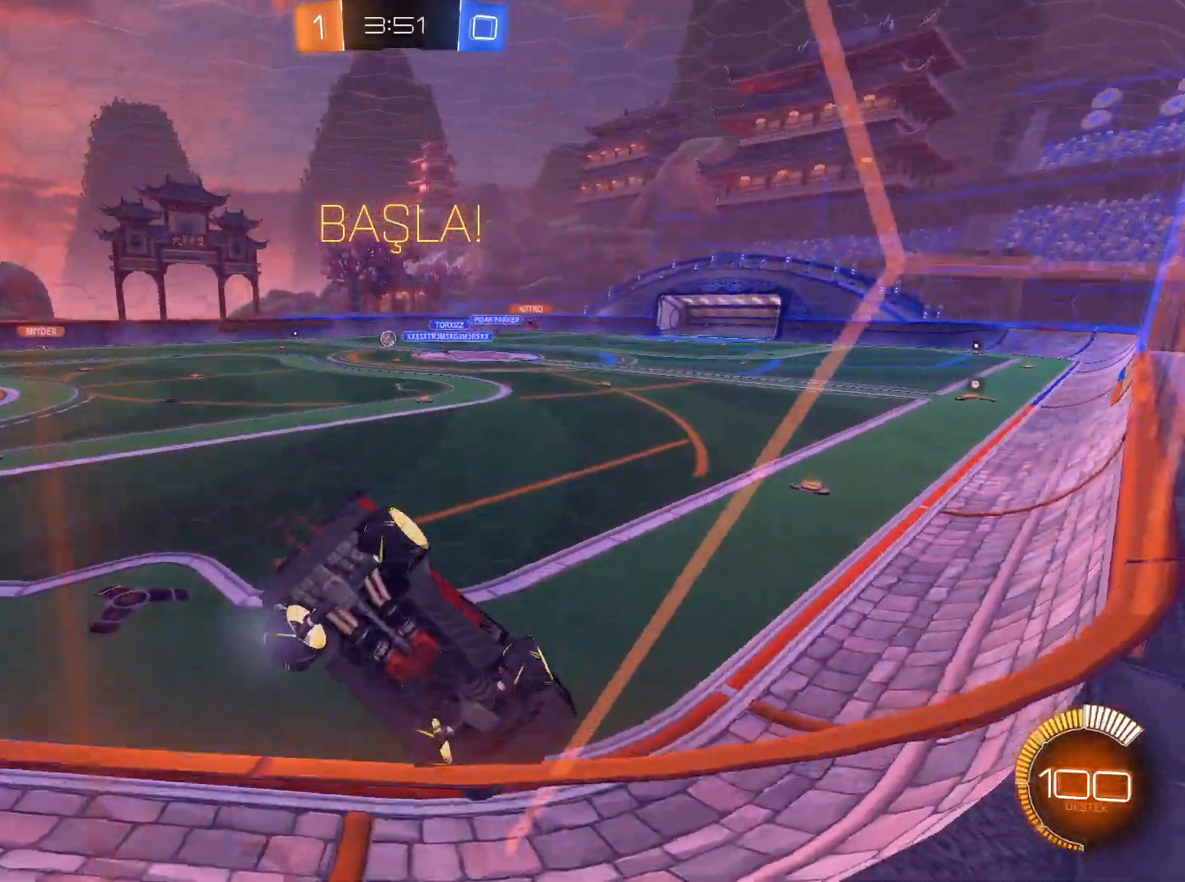
{"keys": ["a", "w"], "mouse": [], "events": []}
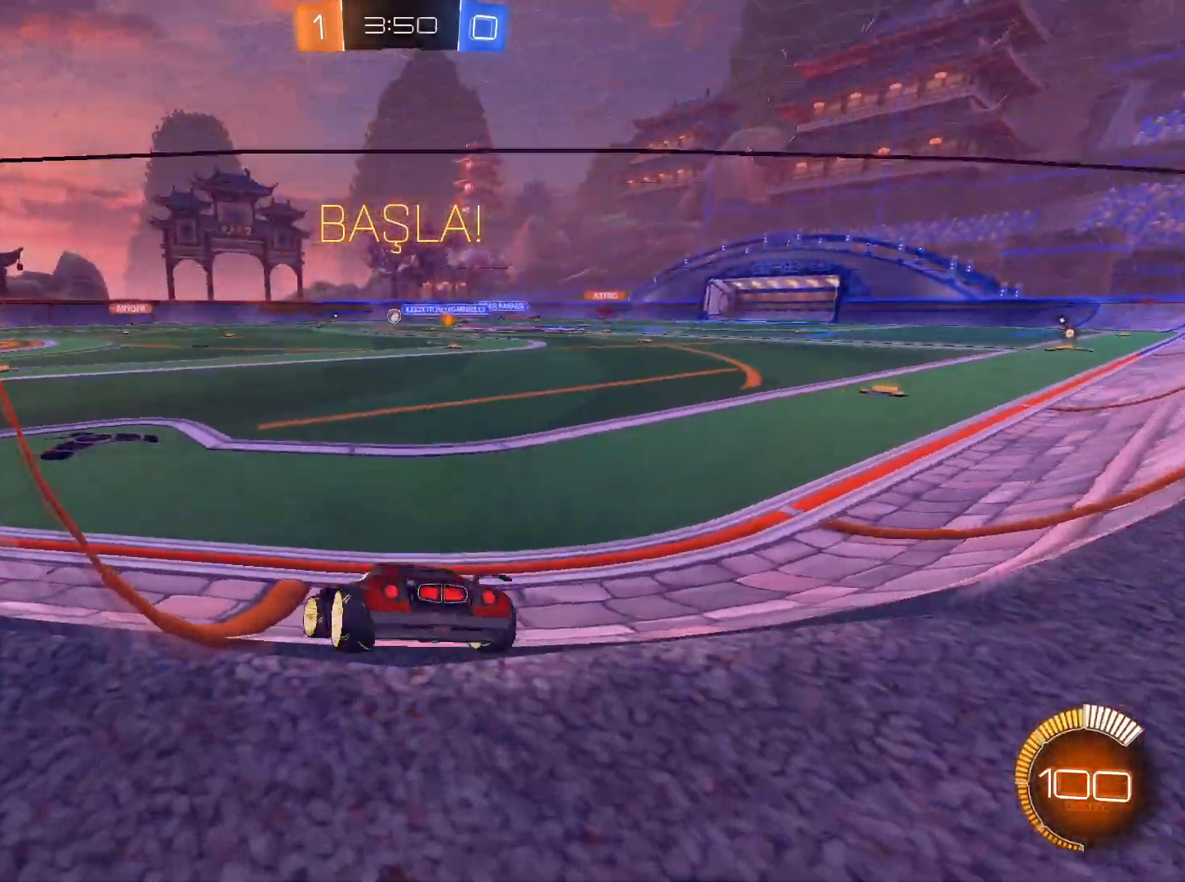
{"keys": ["w"], "mouse": [], "events": [[150, "a", "up"], [301, "d", "down"], [384, "d", "up"]]}
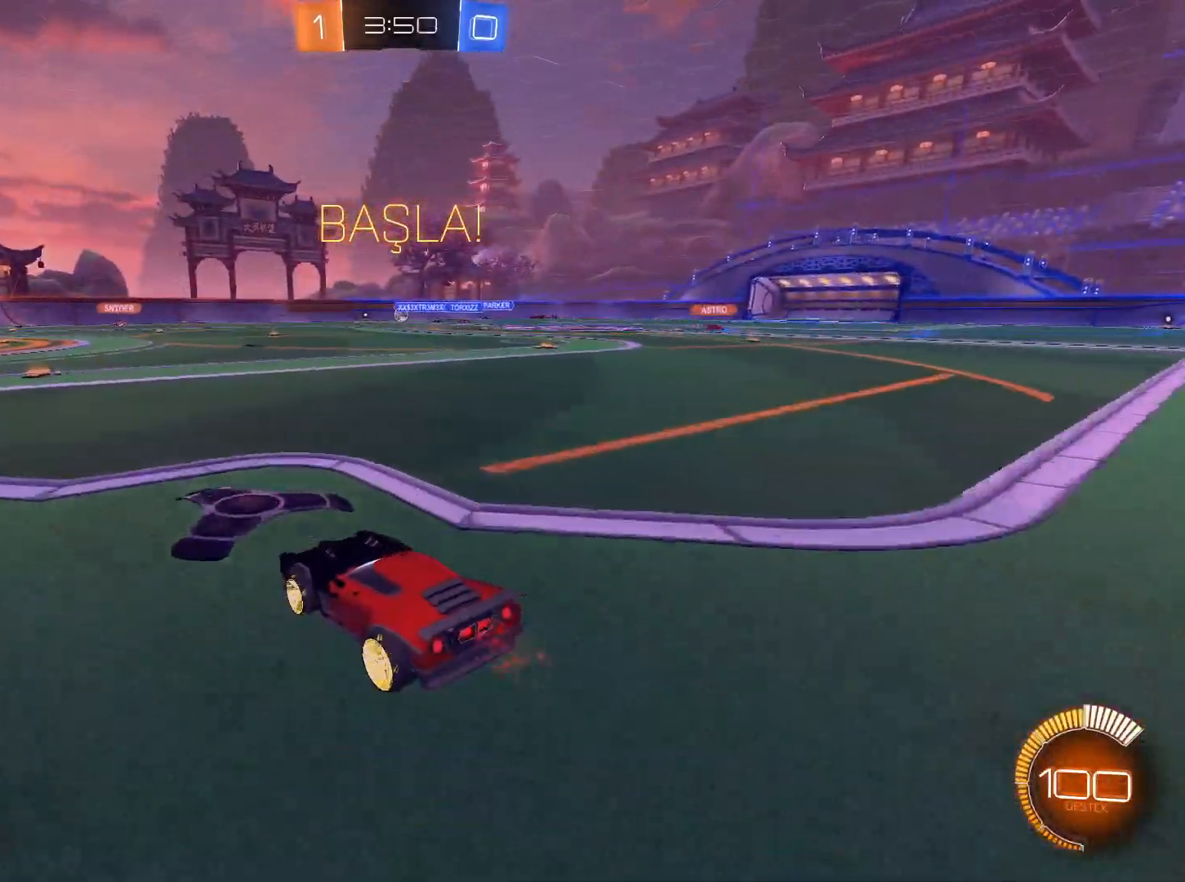
{"keys": ["w"], "mouse": [], "events": []}
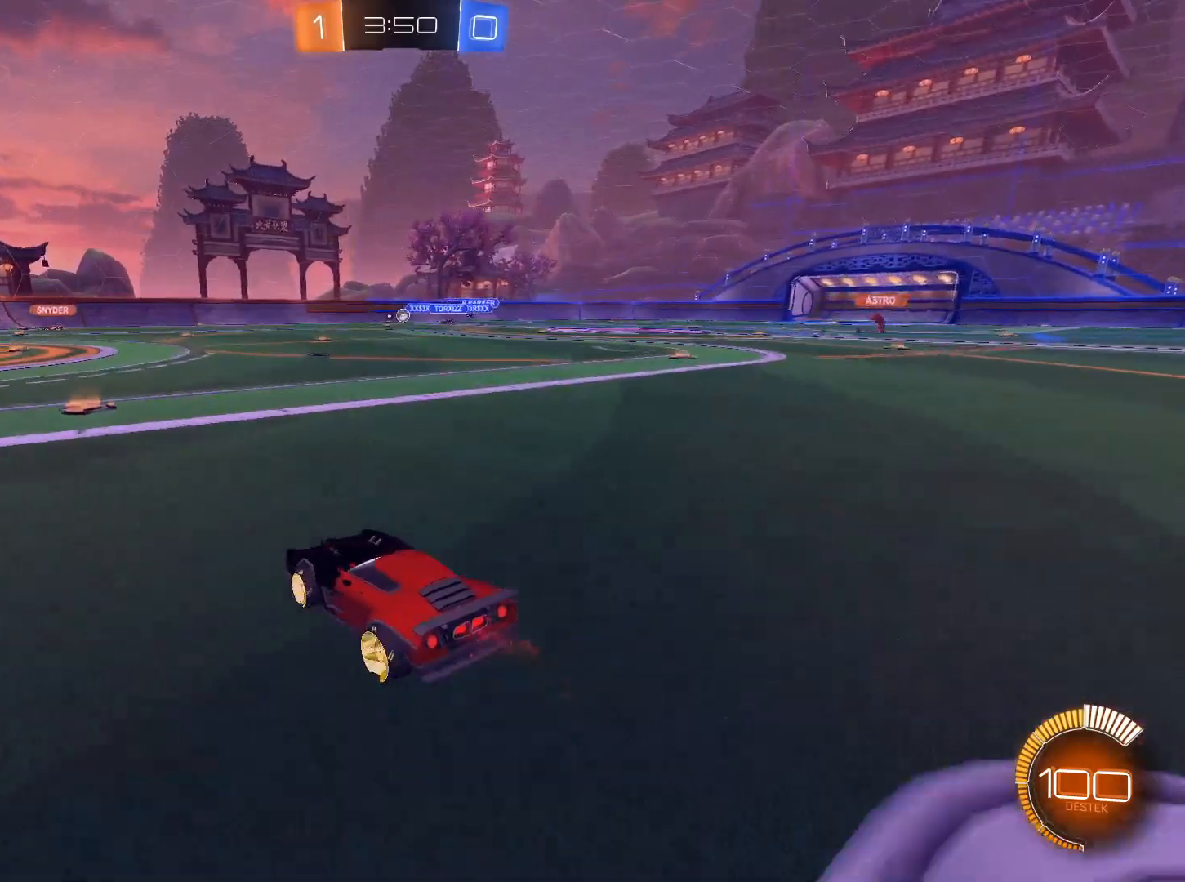
{"keys": ["w"], "mouse": [], "events": []}
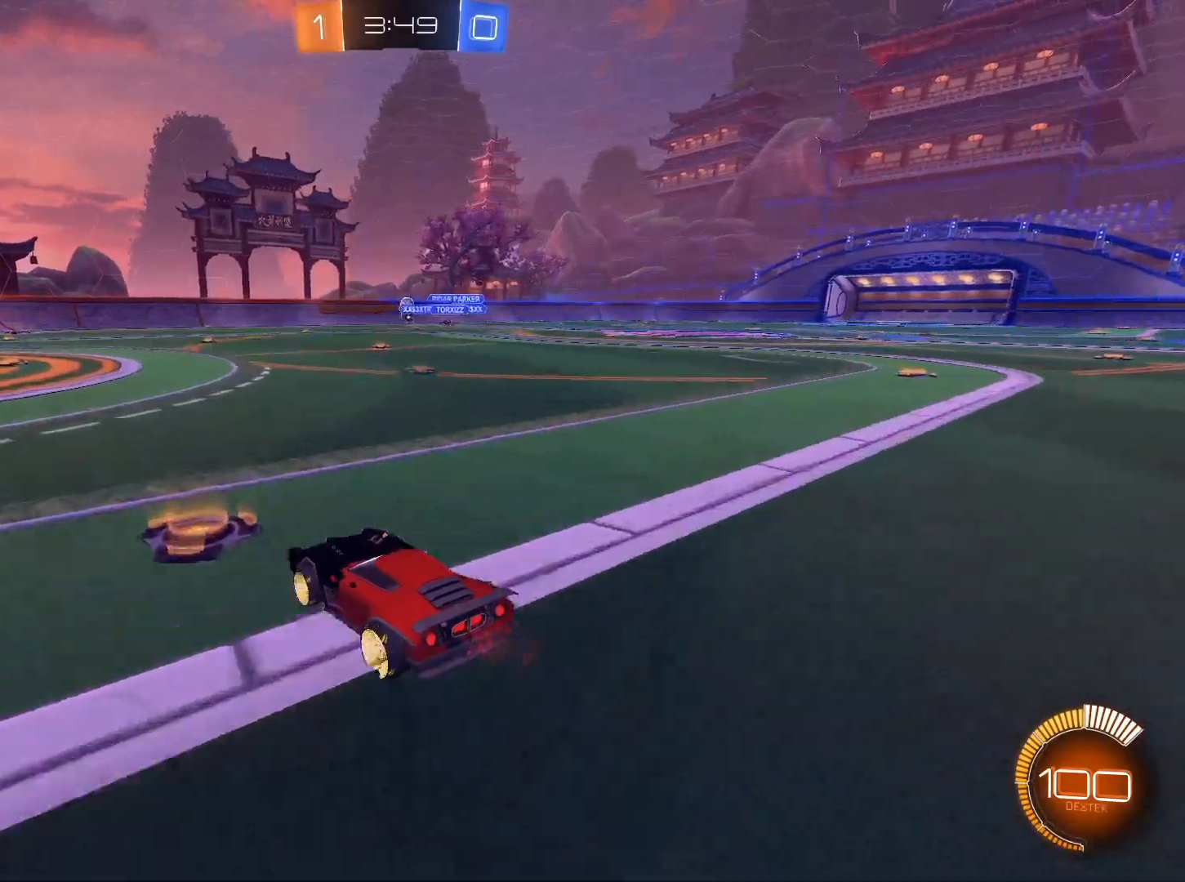
{"keys": [], "mouse": [], "events": [[16, "a", "down"], [150, "a", "up"], [200, "w", "up"]]}
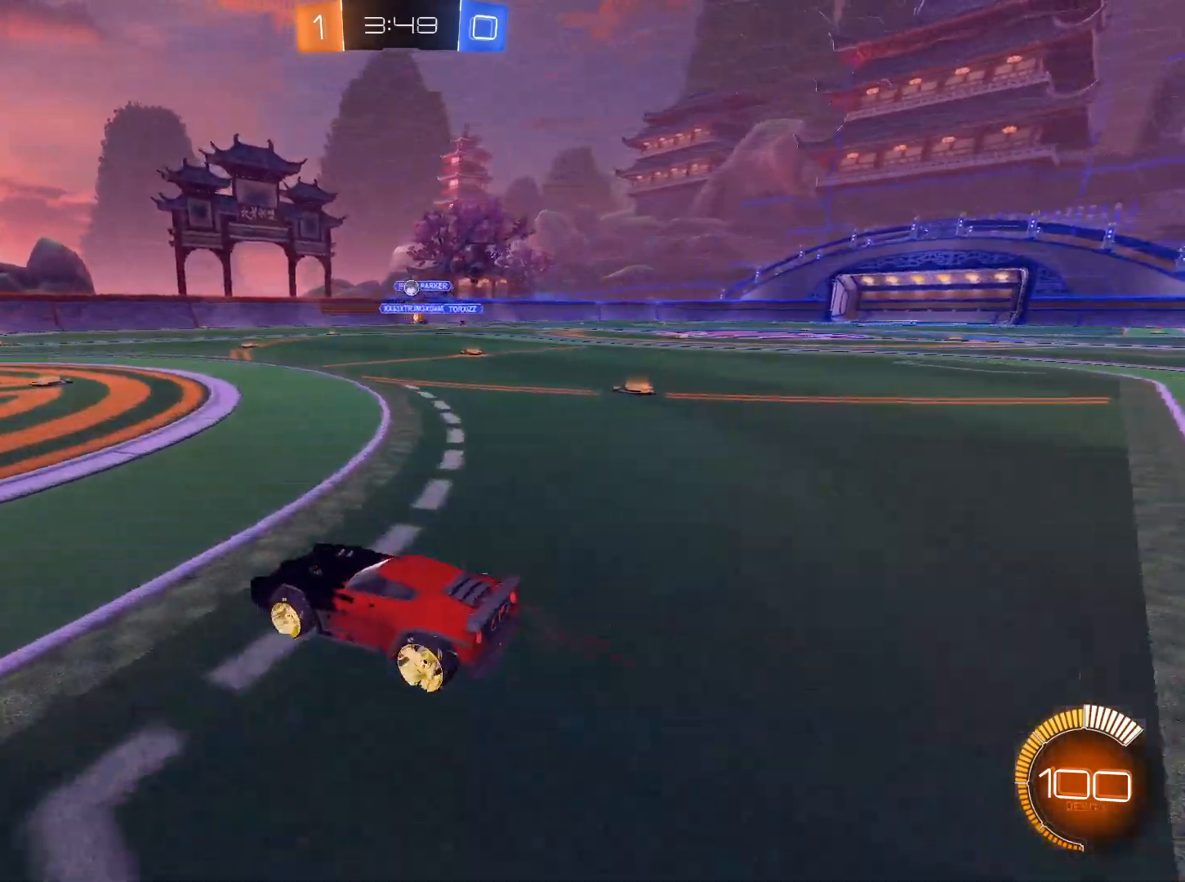
{"keys": ["w"], "mouse": [], "events": [[167, "d", "down"], [250, "w", "down"], [451, "d", "up"]]}
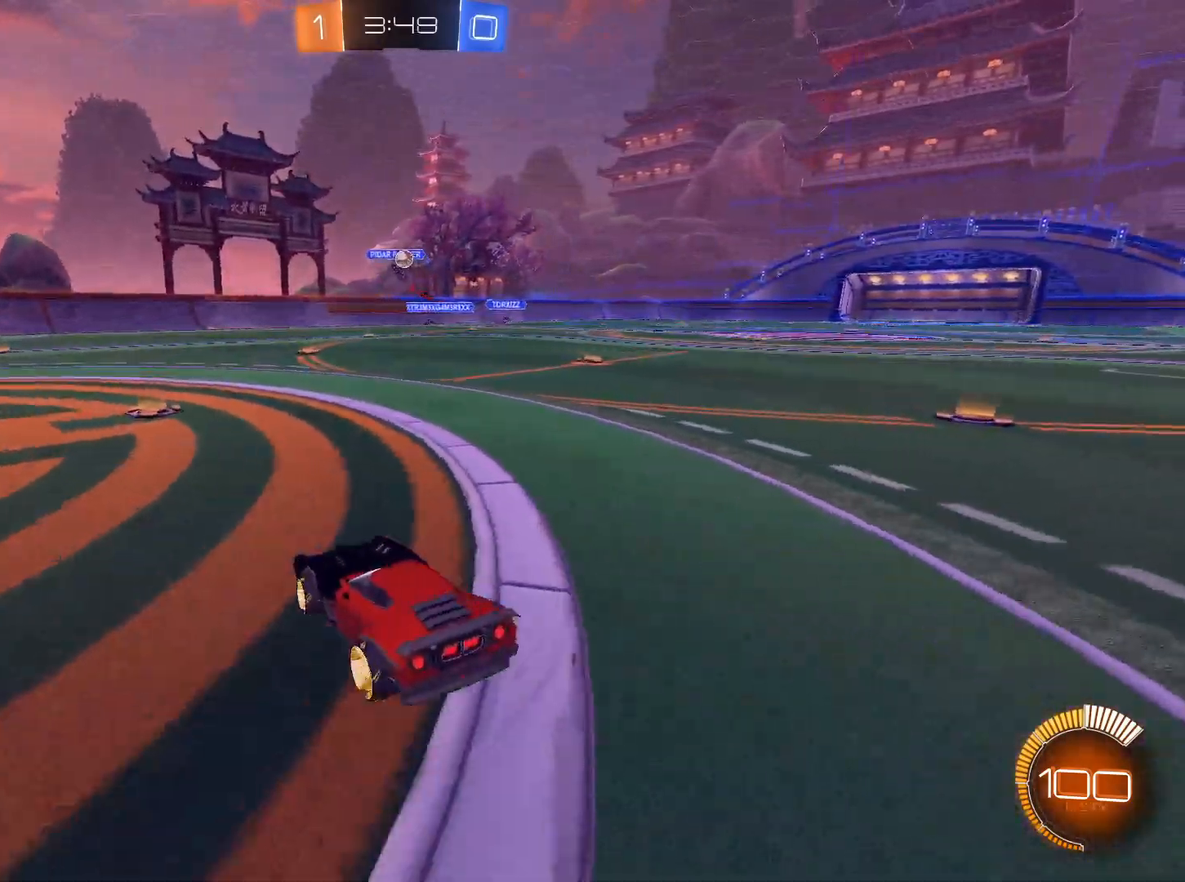
{"keys": [], "mouse": [], "events": [[133, "w", "up"]]}
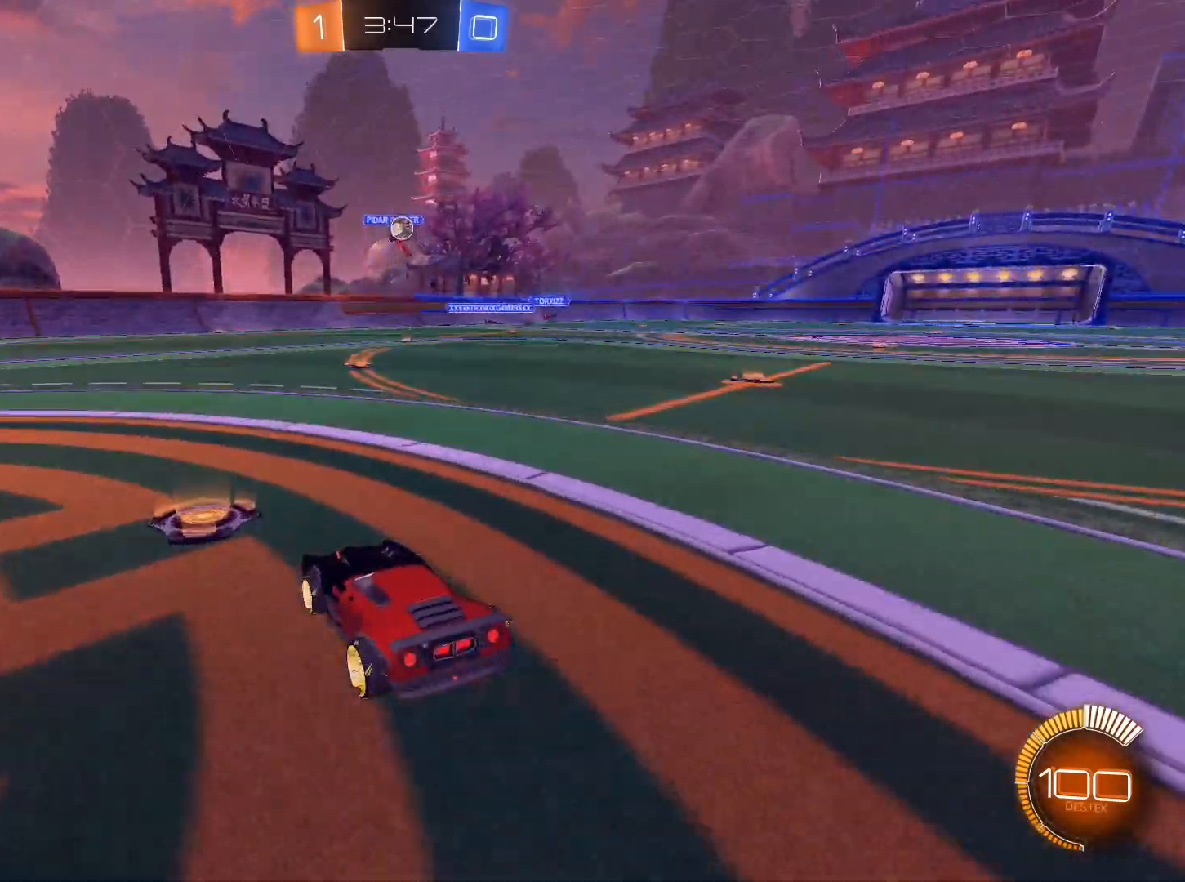
{"keys": [], "mouse": [], "events": [[117, "s", "down"], [150, "a", "down"], [250, "s", "up"], [351, "a", "up"]]}